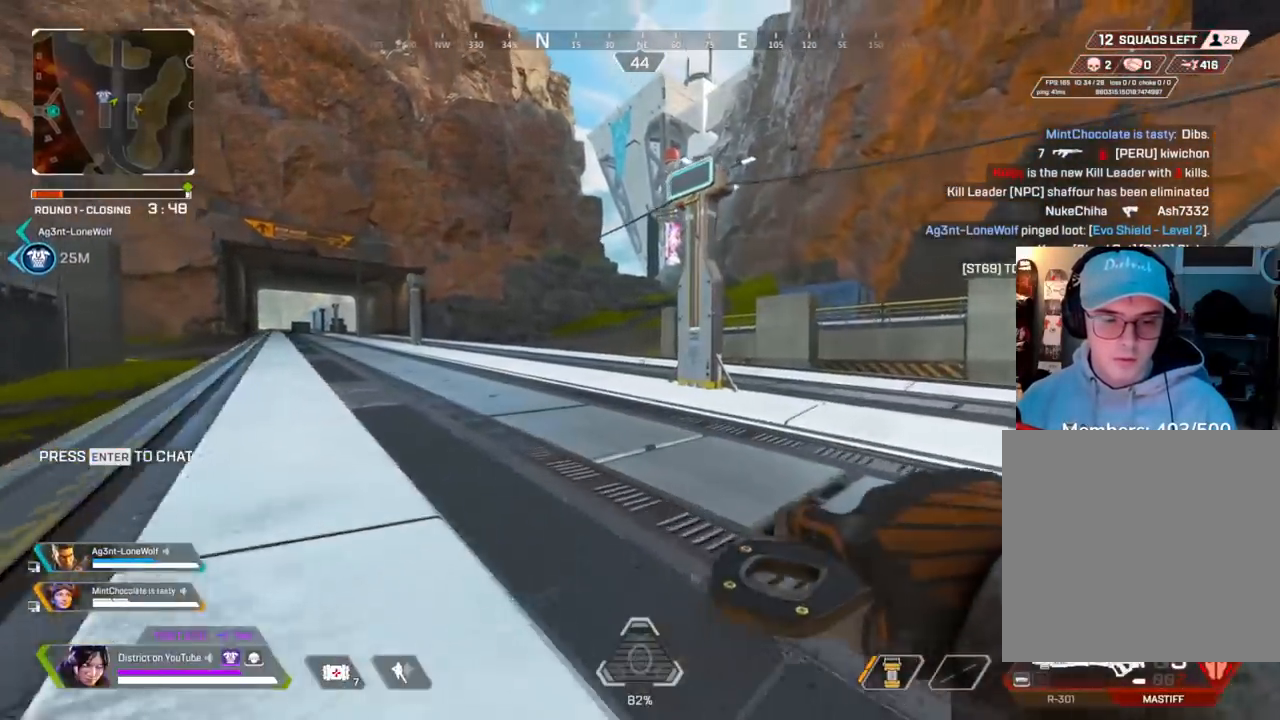
Gameplay with a controller (Xbox layout); each line is a JSON object with the inputs held at the frame after it. "events" lists button and stick changes between this image and that frame as [ms after this image, input, new state], when the widget could be followed in between.
{"buttons": ["Y"], "left_stick": "up", "right_stick": "center", "events": [[433, "Y", "down"]]}
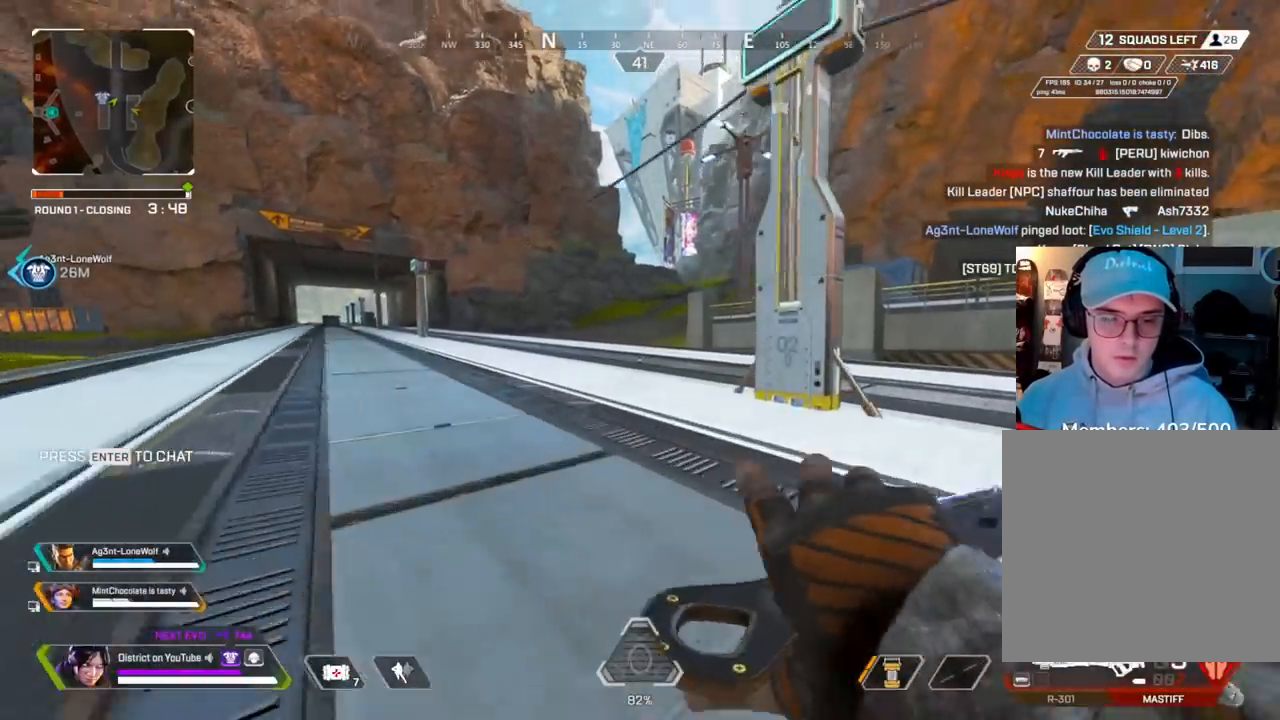
{"buttons": [], "left_stick": "up", "right_stick": "center", "events": [[233, "A", "down"], [233, "left_stick", "left"], [300, "A", "up"], [467, "Y", "up"], [467, "left_stick", "up"]]}
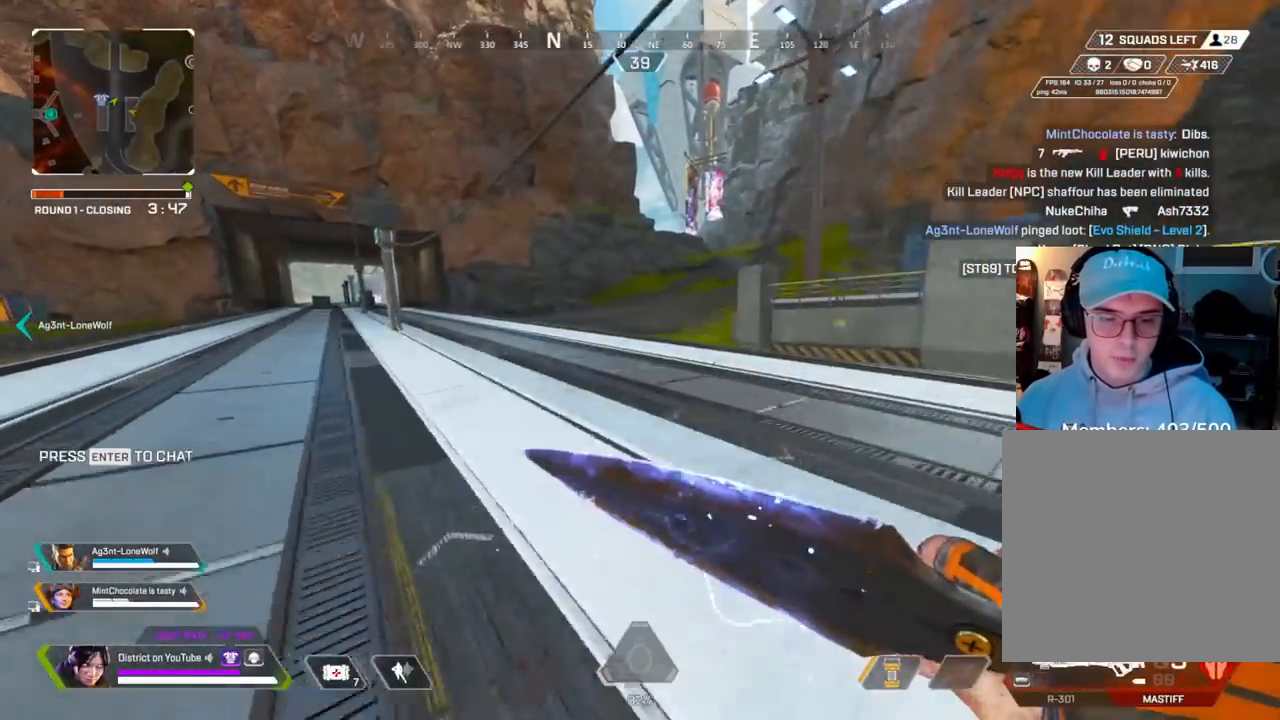
{"buttons": [], "left_stick": "up", "right_stick": "center", "events": [[67, "left_stick", "right"], [233, "left_stick", "up-right"], [383, "left_stick", "up"]]}
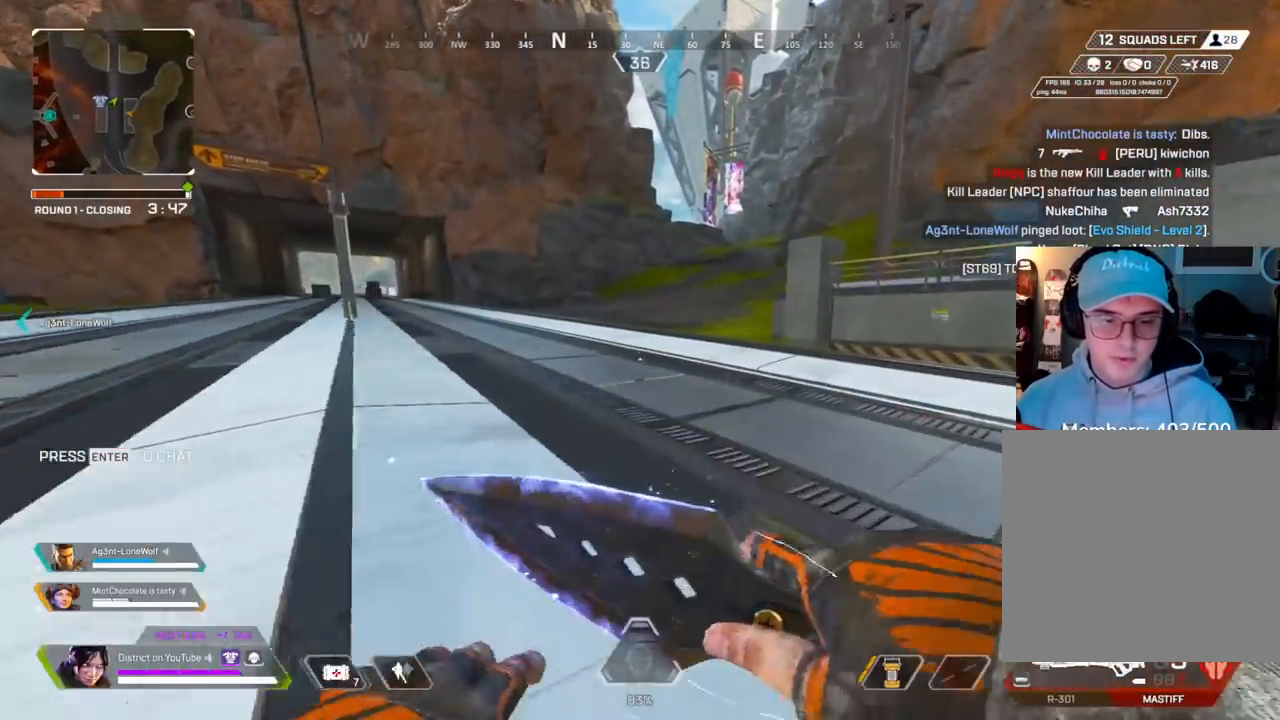
{"buttons": [], "left_stick": "up", "right_stick": "center", "events": []}
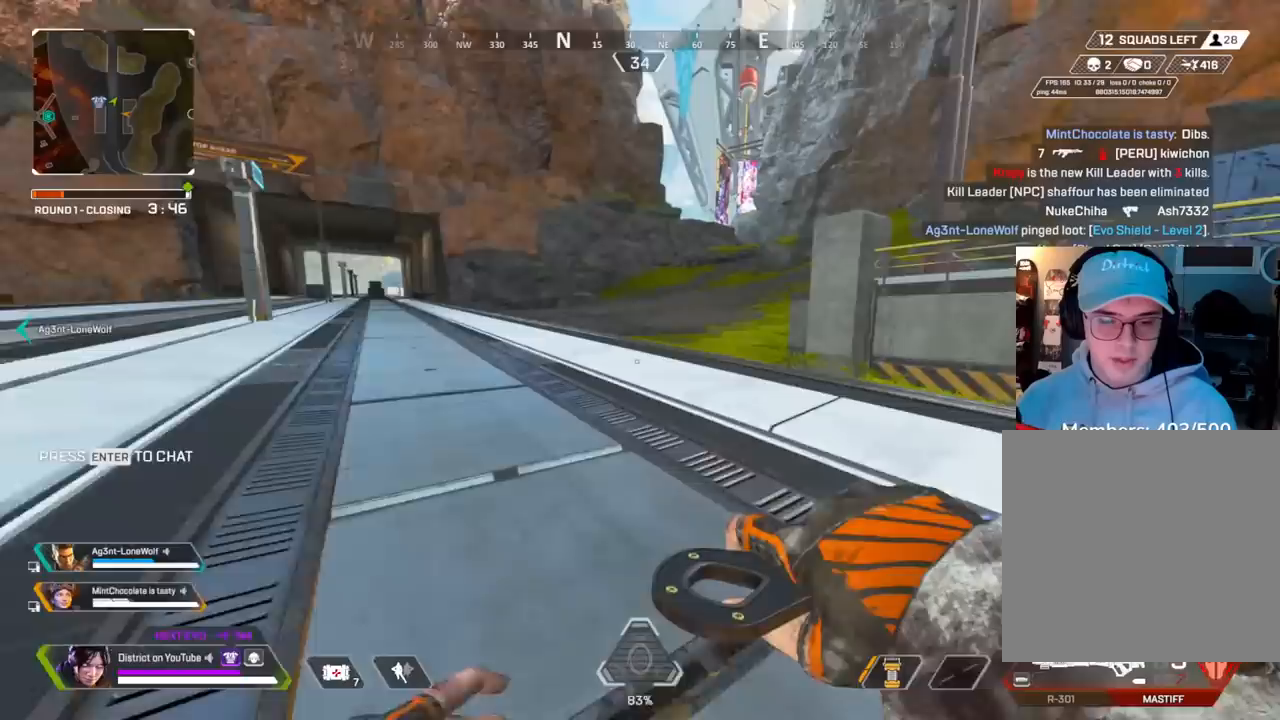
{"buttons": [], "left_stick": "up", "right_stick": "center", "events": []}
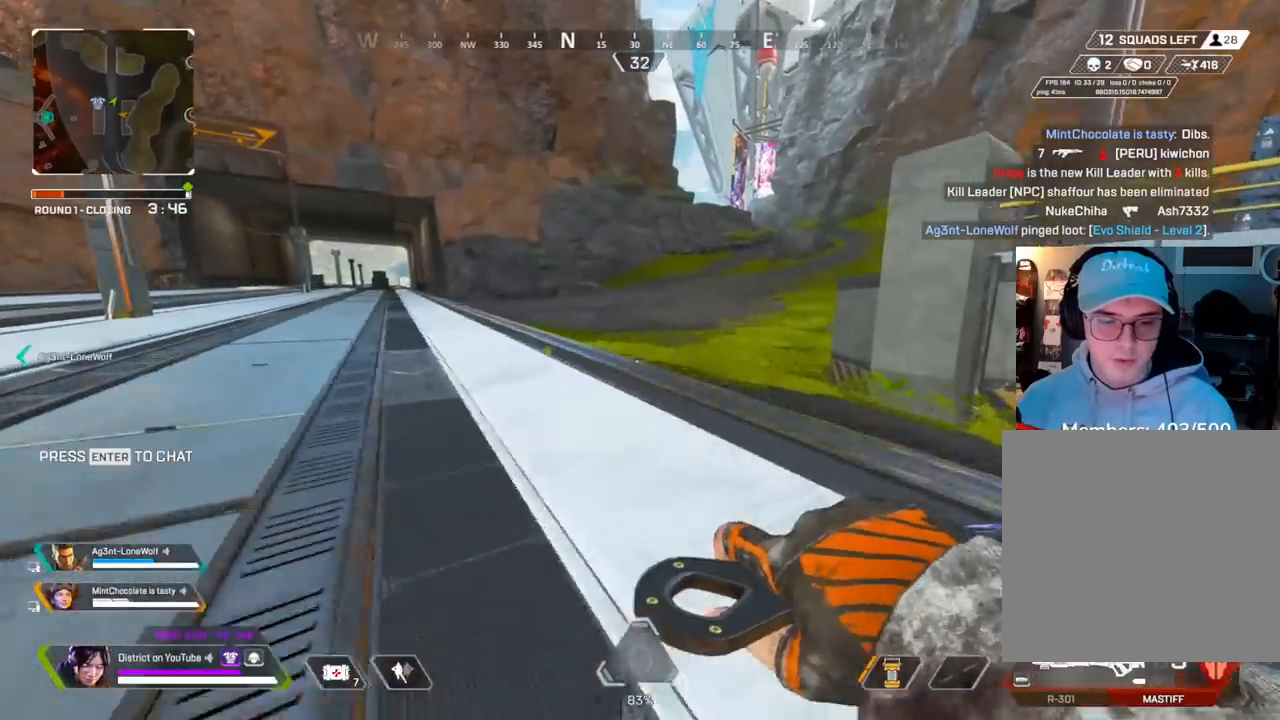
{"buttons": ["Y"], "left_stick": "up", "right_stick": "center", "events": [[500, "Y", "down"]]}
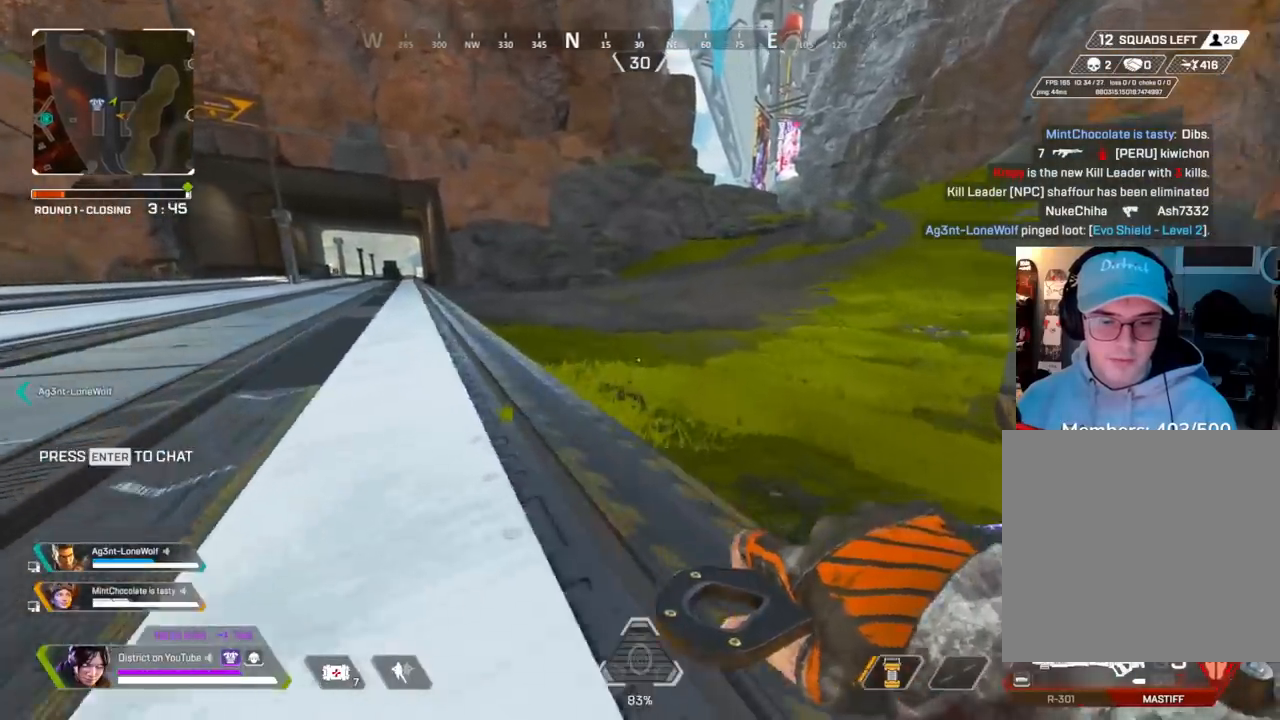
{"buttons": ["Y"], "left_stick": "right", "right_stick": "center", "events": [[167, "left_stick", "up-left"], [300, "A", "down"], [417, "A", "up"], [417, "left_stick", "up-right"], [467, "left_stick", "right"]]}
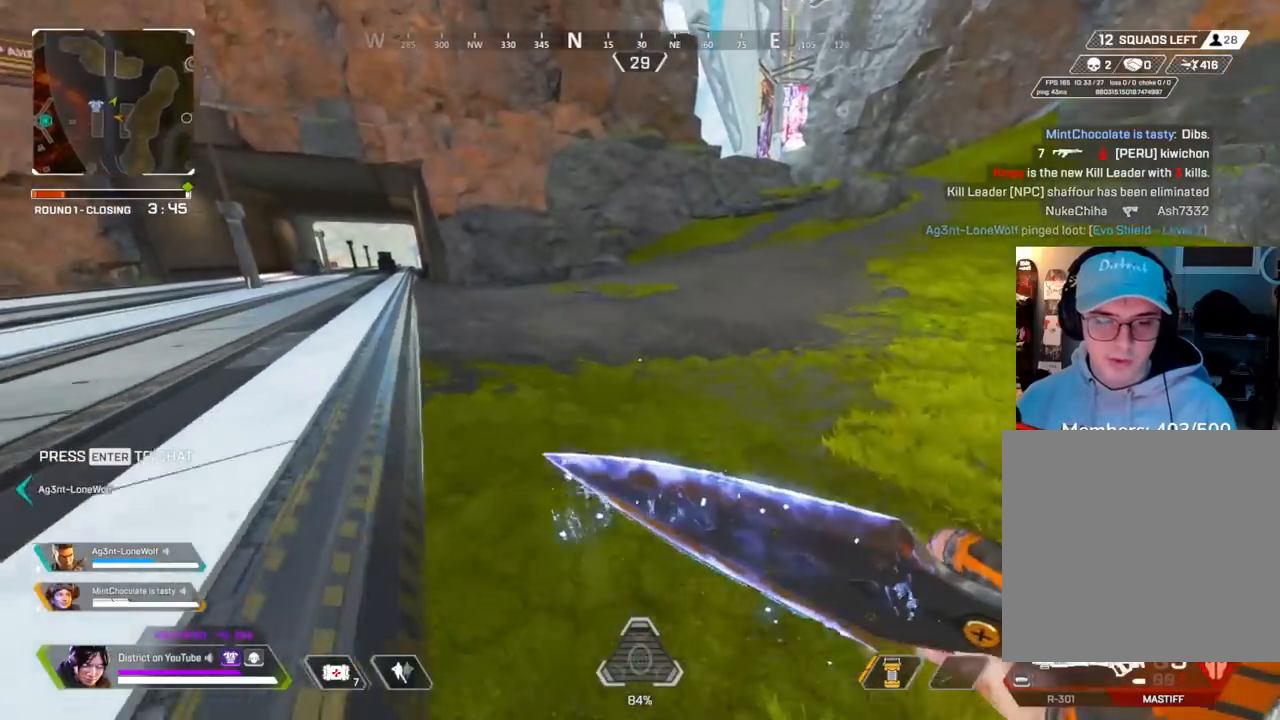
{"buttons": [], "left_stick": "up-right", "right_stick": "center", "events": [[83, "Y", "up"], [267, "left_stick", "up-right"]]}
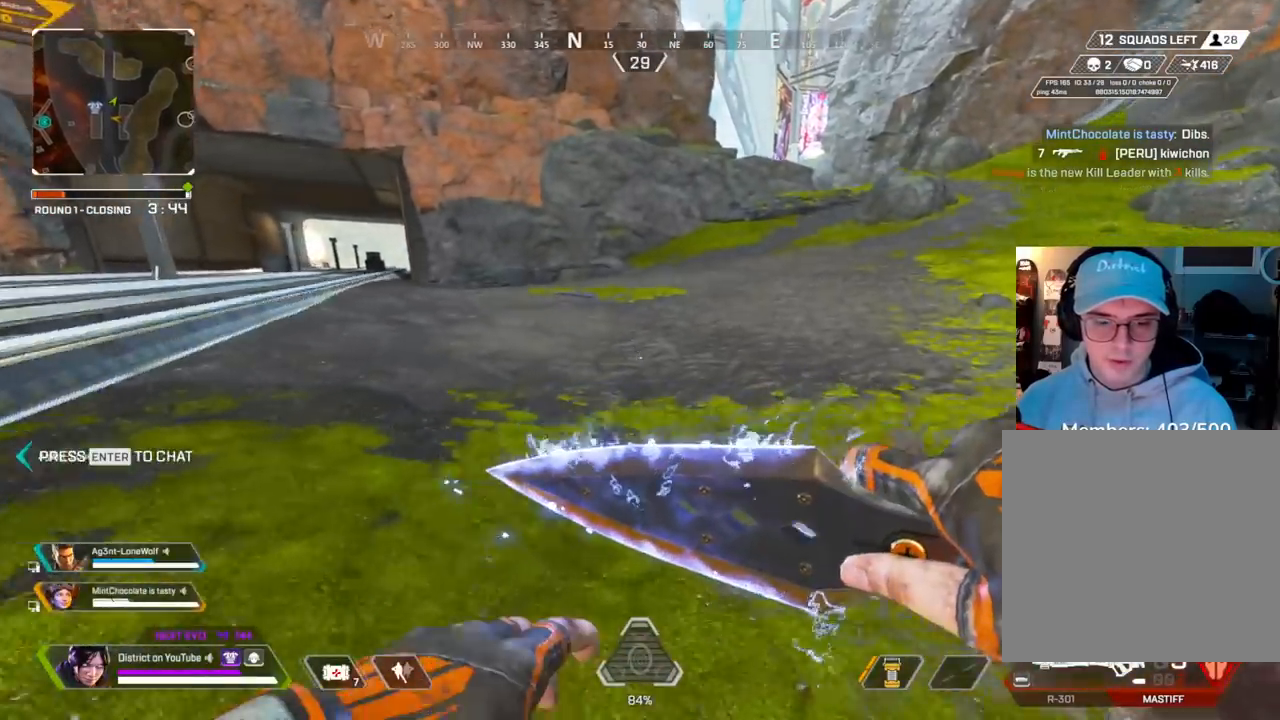
{"buttons": [], "left_stick": "up-right", "right_stick": "center", "events": []}
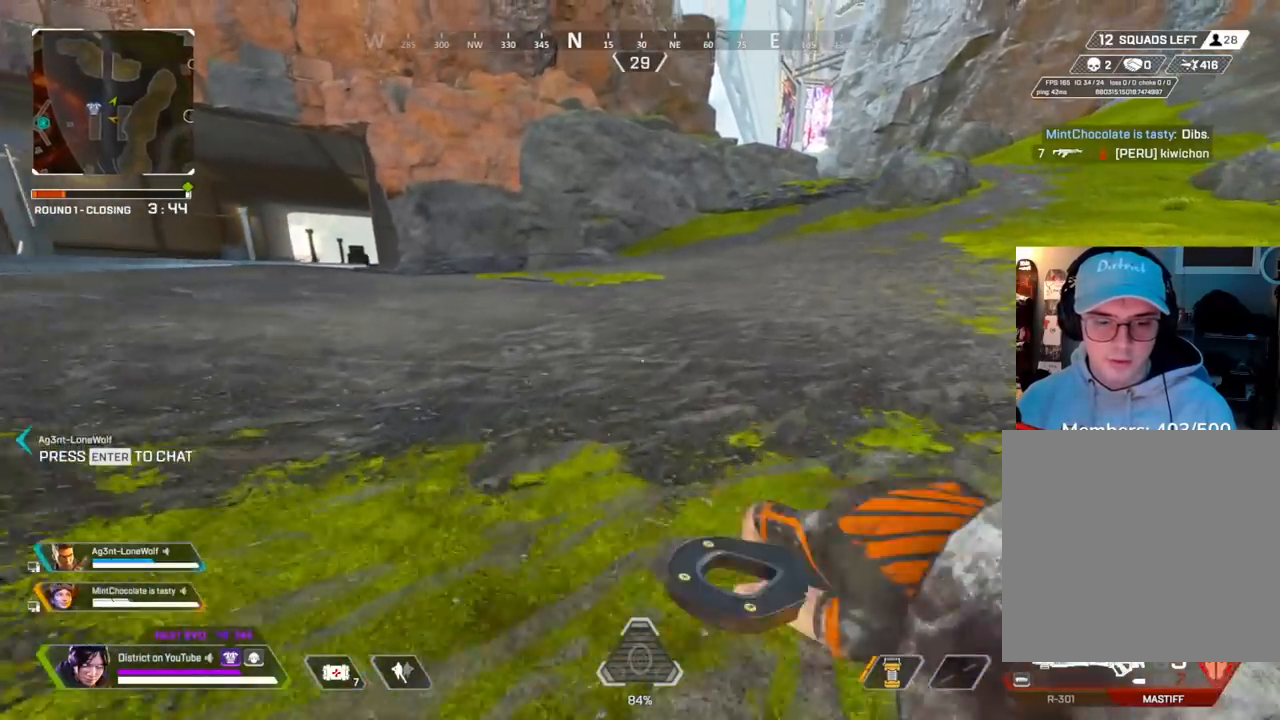
{"buttons": [], "left_stick": "up", "right_stick": "center", "events": [[67, "left_stick", "up"]]}
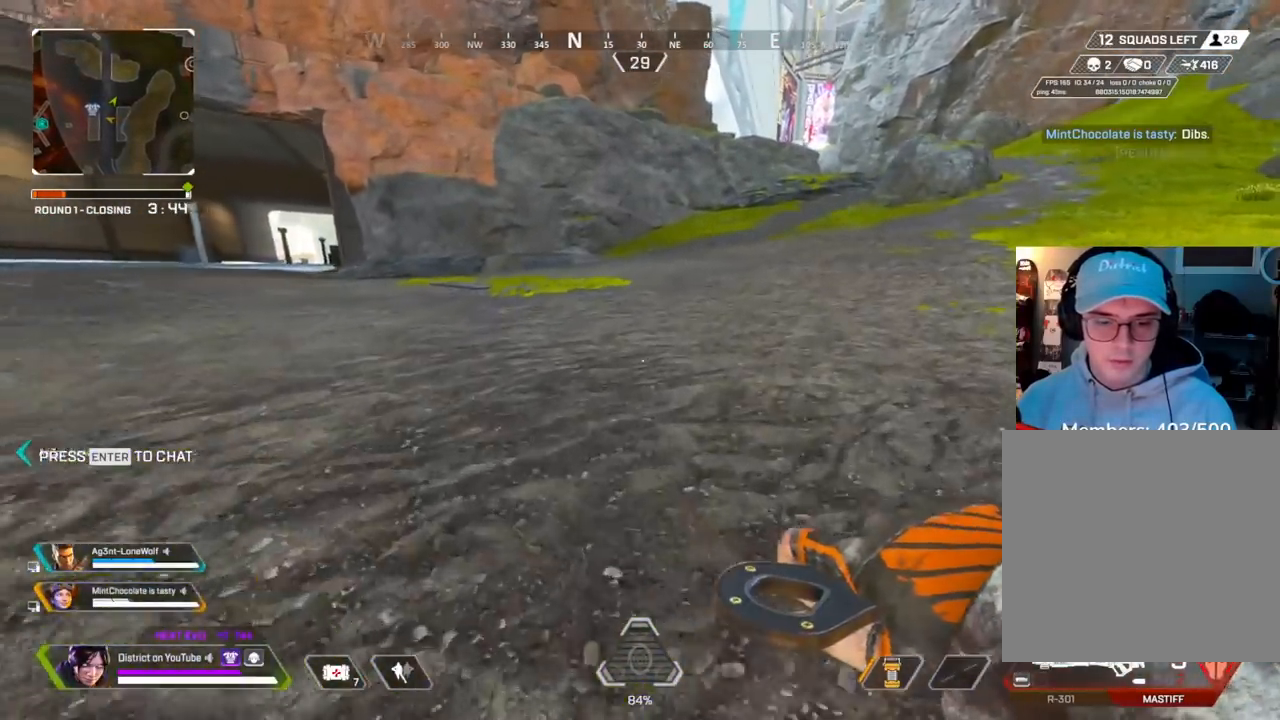
{"buttons": [], "left_stick": "up", "right_stick": "center", "events": []}
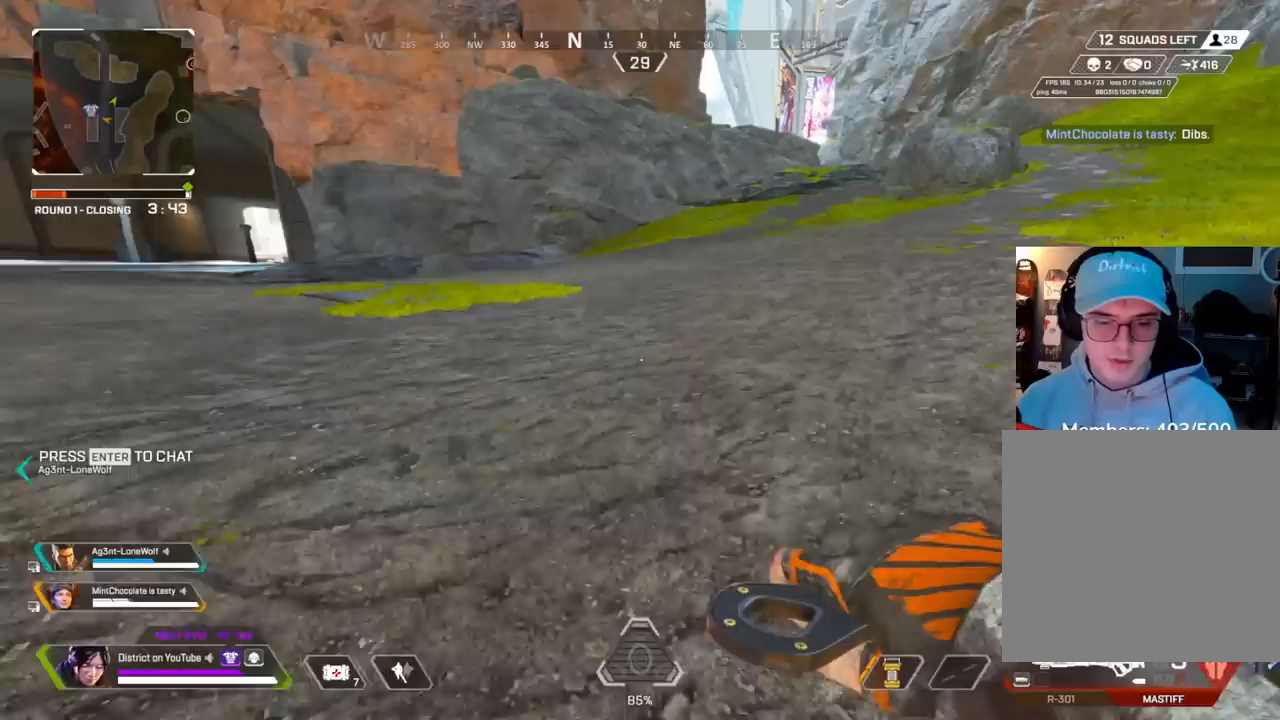
{"buttons": [], "left_stick": "up", "right_stick": "center", "events": []}
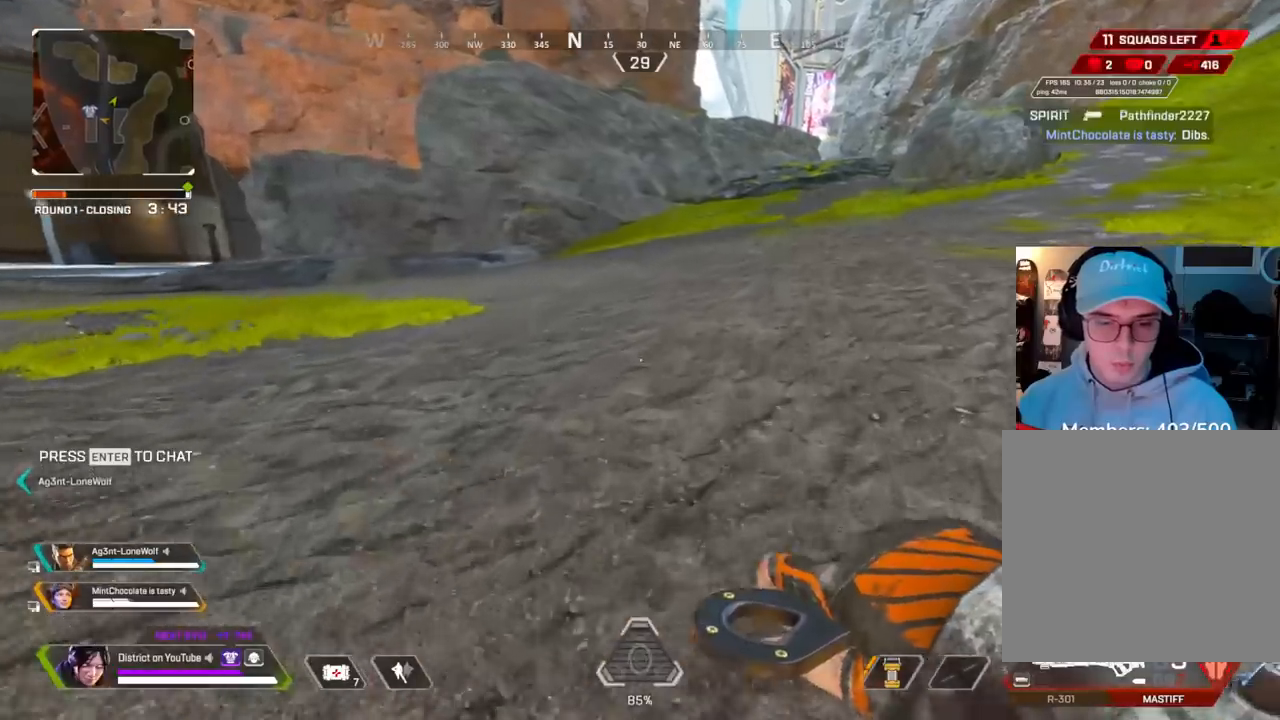
{"buttons": [], "left_stick": "up", "right_stick": "center", "events": []}
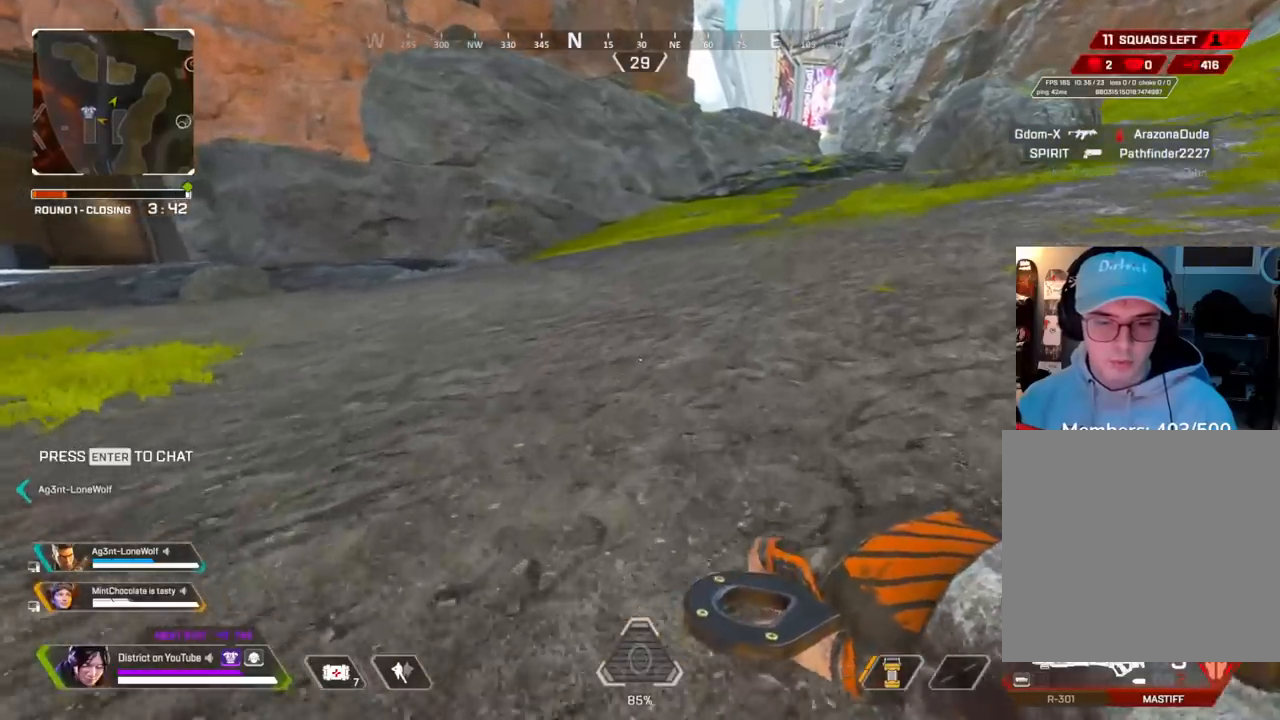
{"buttons": [], "left_stick": "up", "right_stick": "center", "events": []}
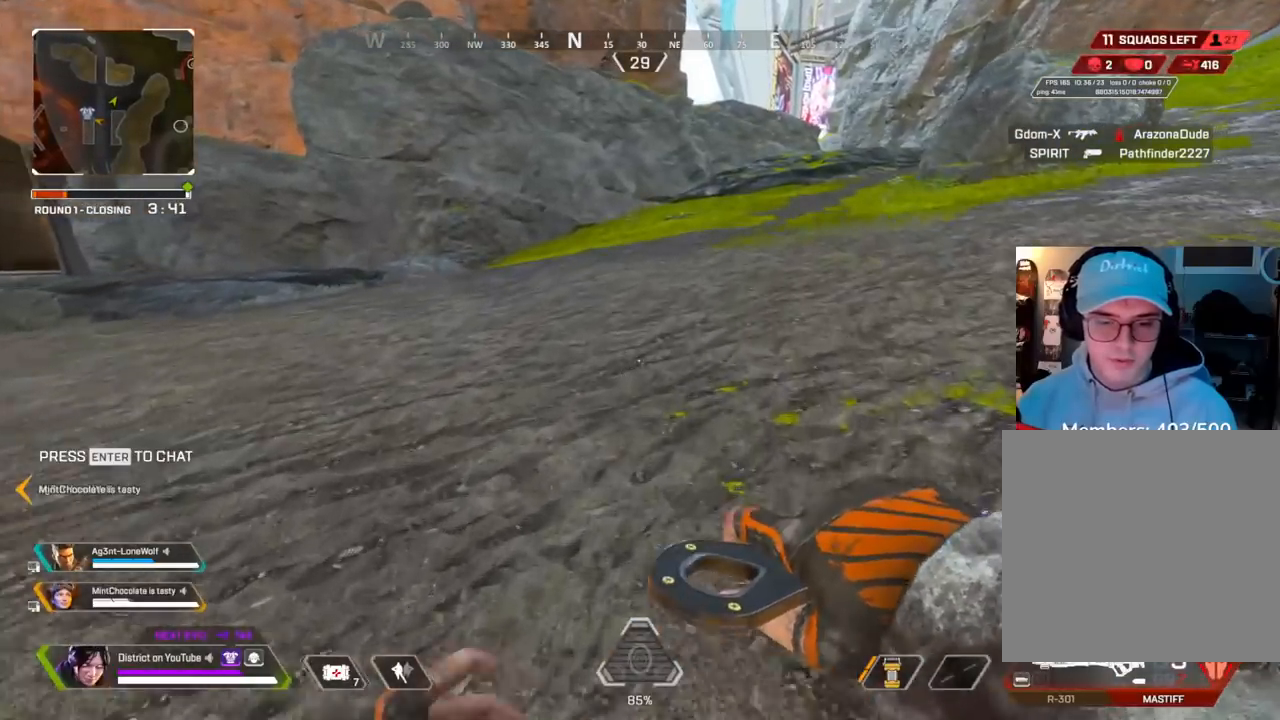
{"buttons": [], "left_stick": "up", "right_stick": "center", "events": []}
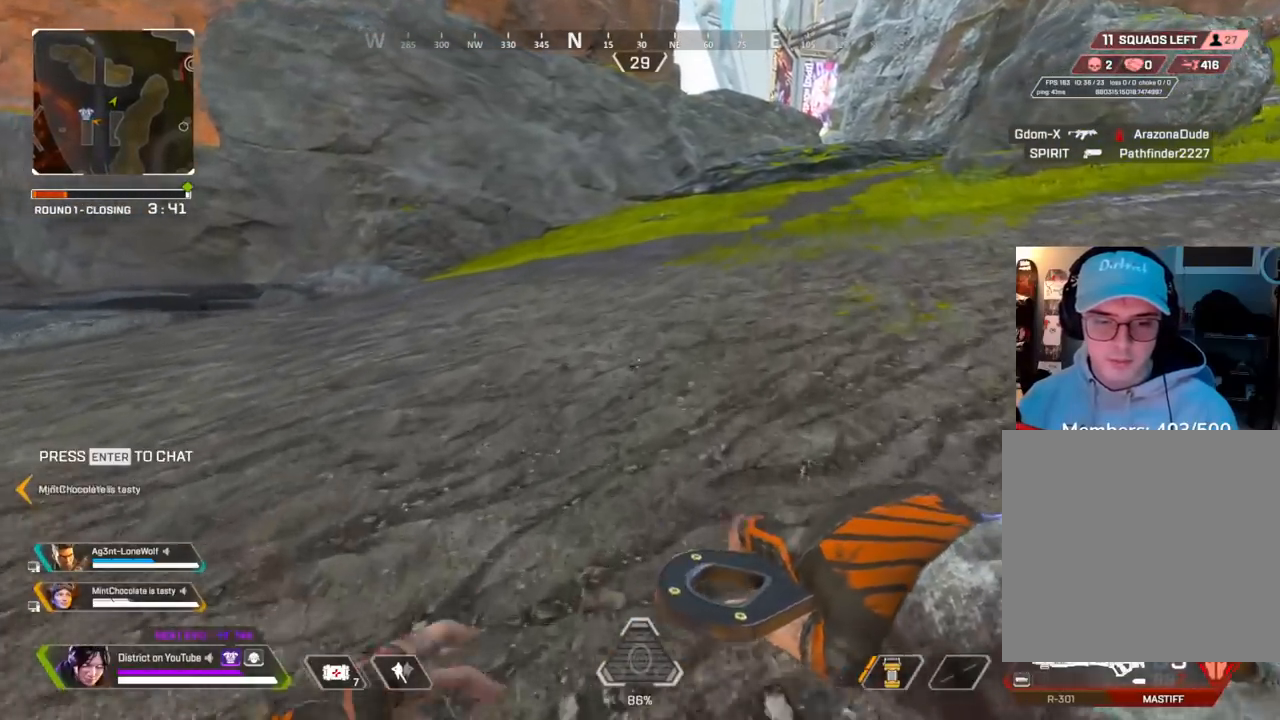
{"buttons": [], "left_stick": "up", "right_stick": "center", "events": []}
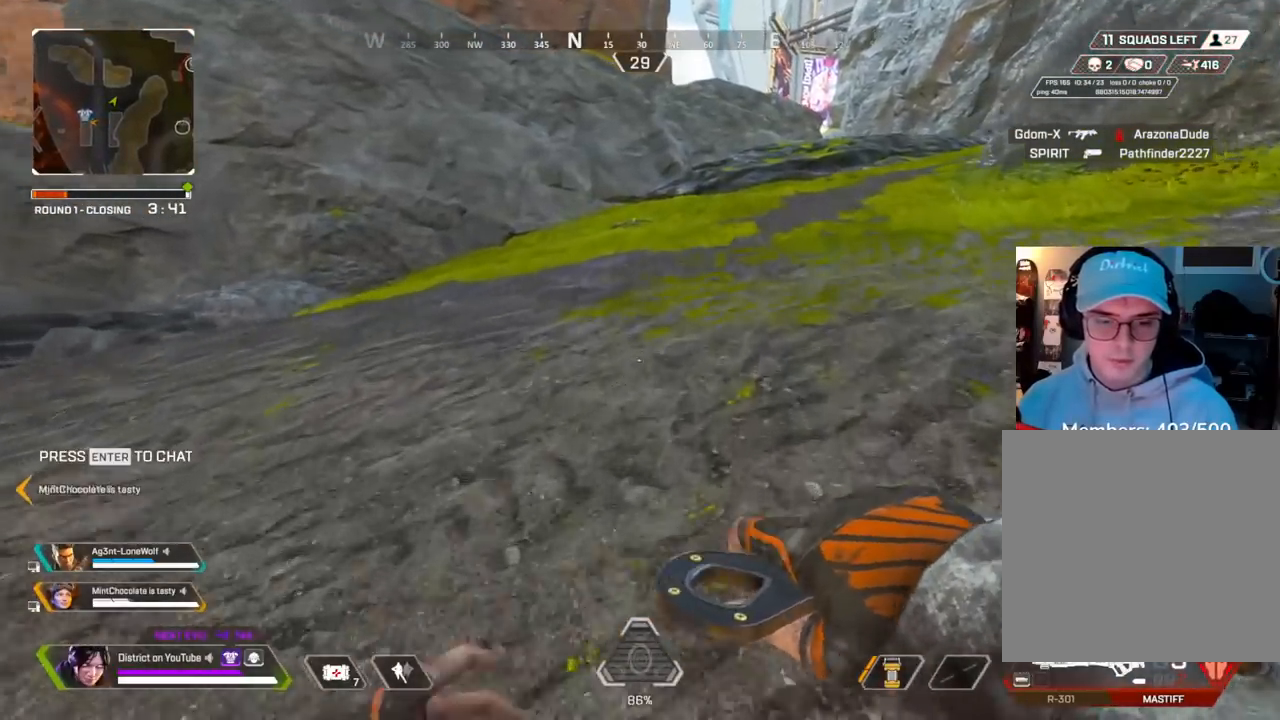
{"buttons": [], "left_stick": "up", "right_stick": "center", "events": []}
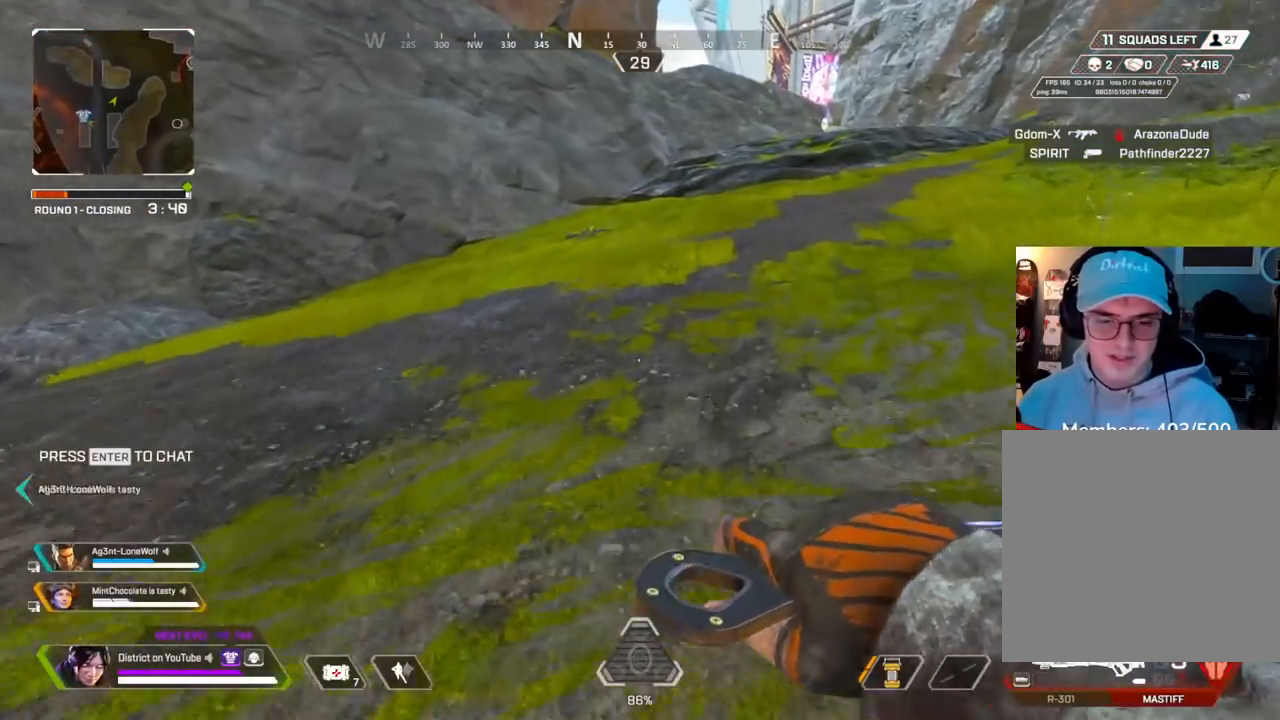
{"buttons": [], "left_stick": "up", "right_stick": "center", "events": []}
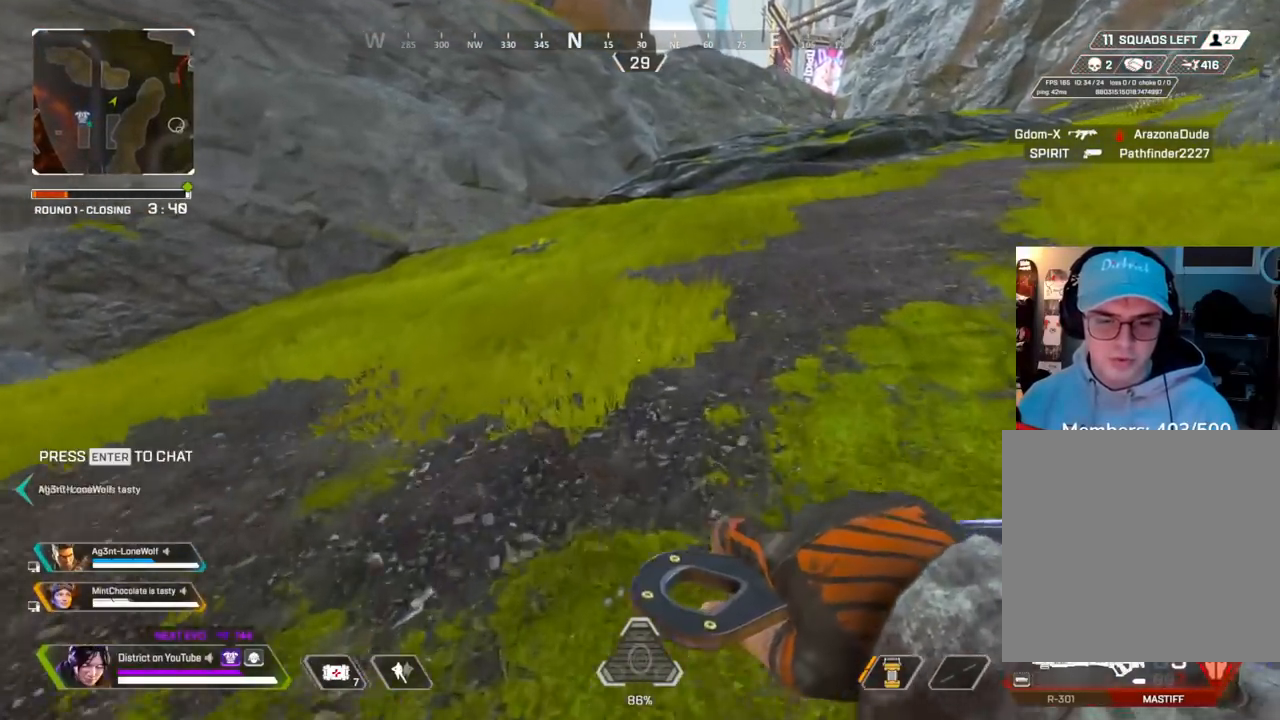
{"buttons": [], "left_stick": "up", "right_stick": "center", "events": []}
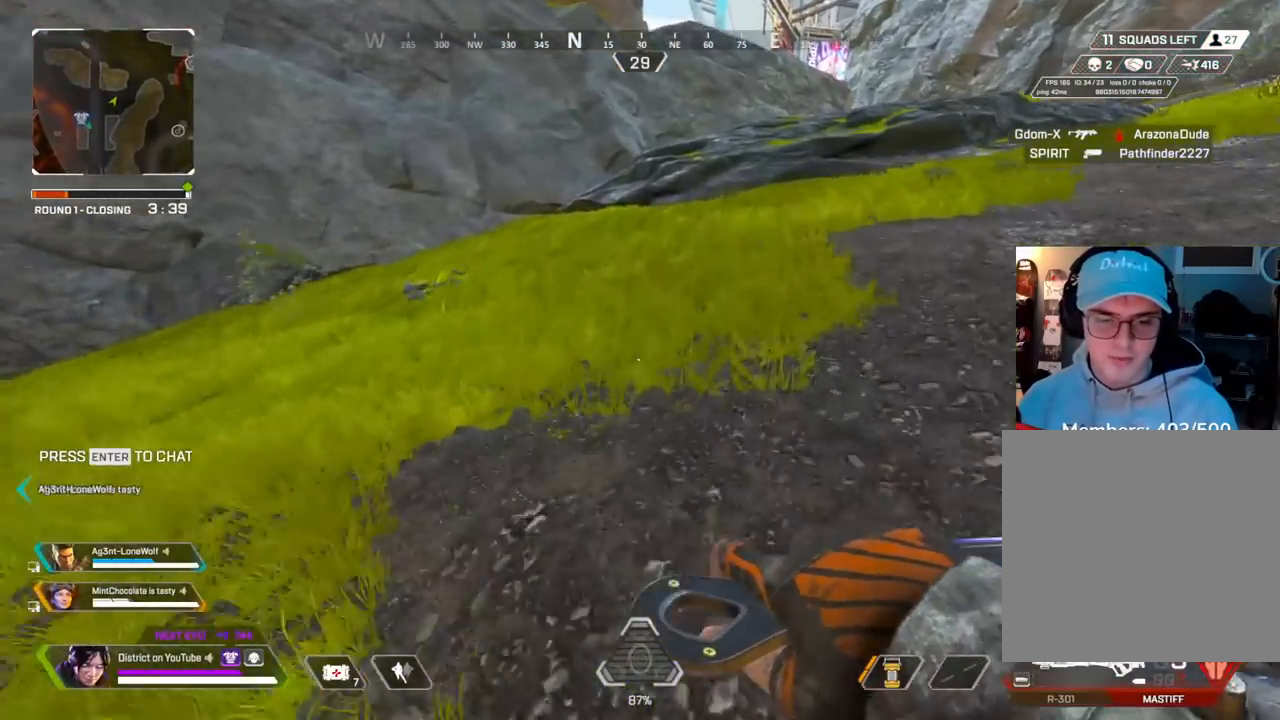
{"buttons": [], "left_stick": "up", "right_stick": "center", "events": []}
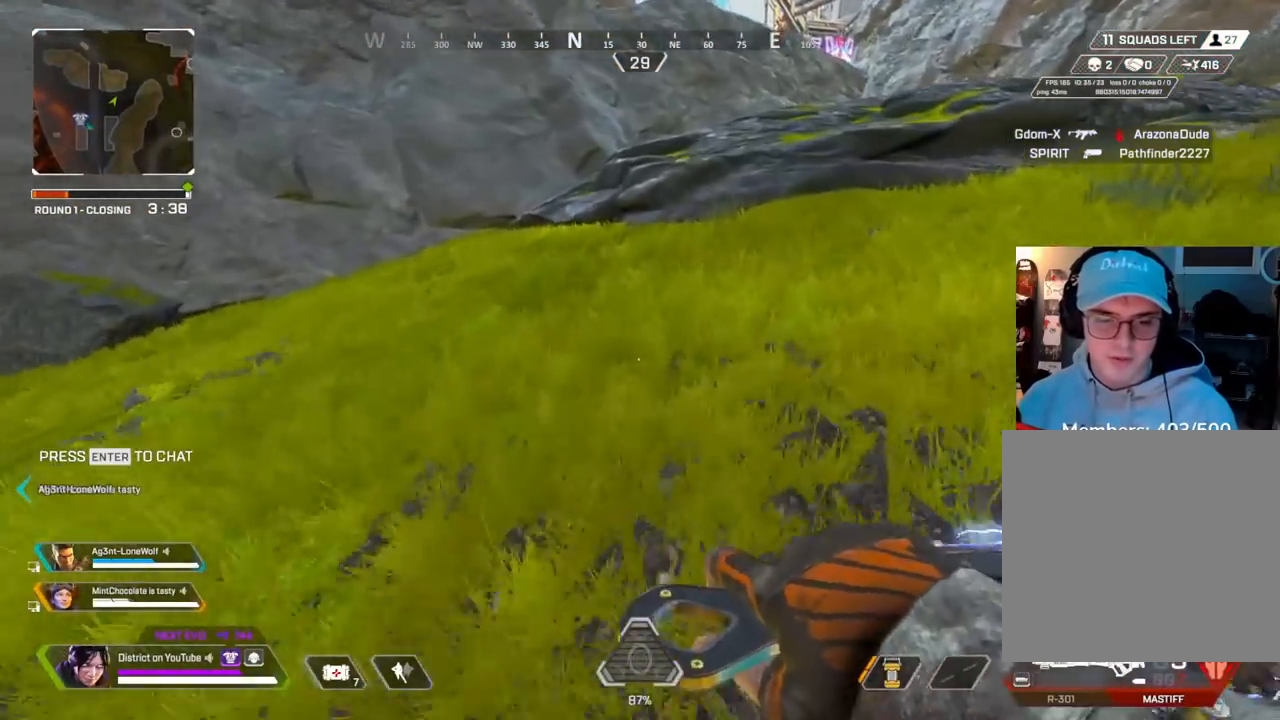
{"buttons": [], "left_stick": "up", "right_stick": "center", "events": []}
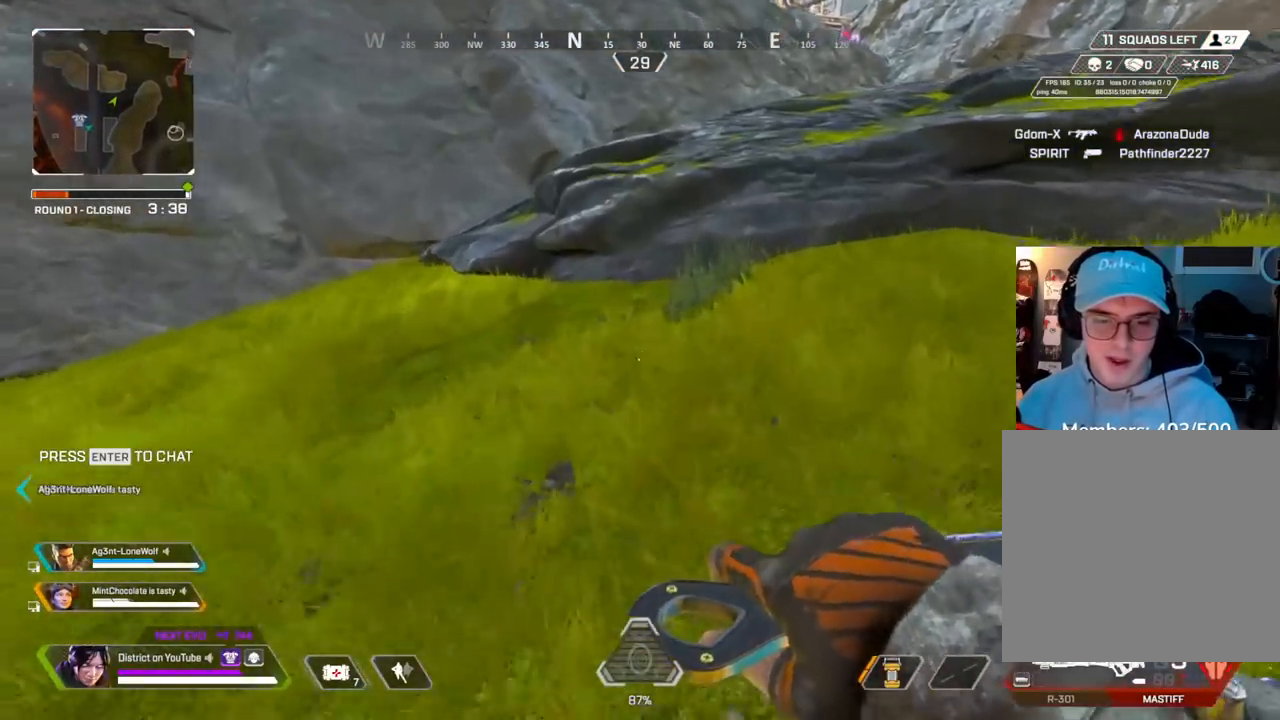
{"buttons": [], "left_stick": "up", "right_stick": "center", "events": []}
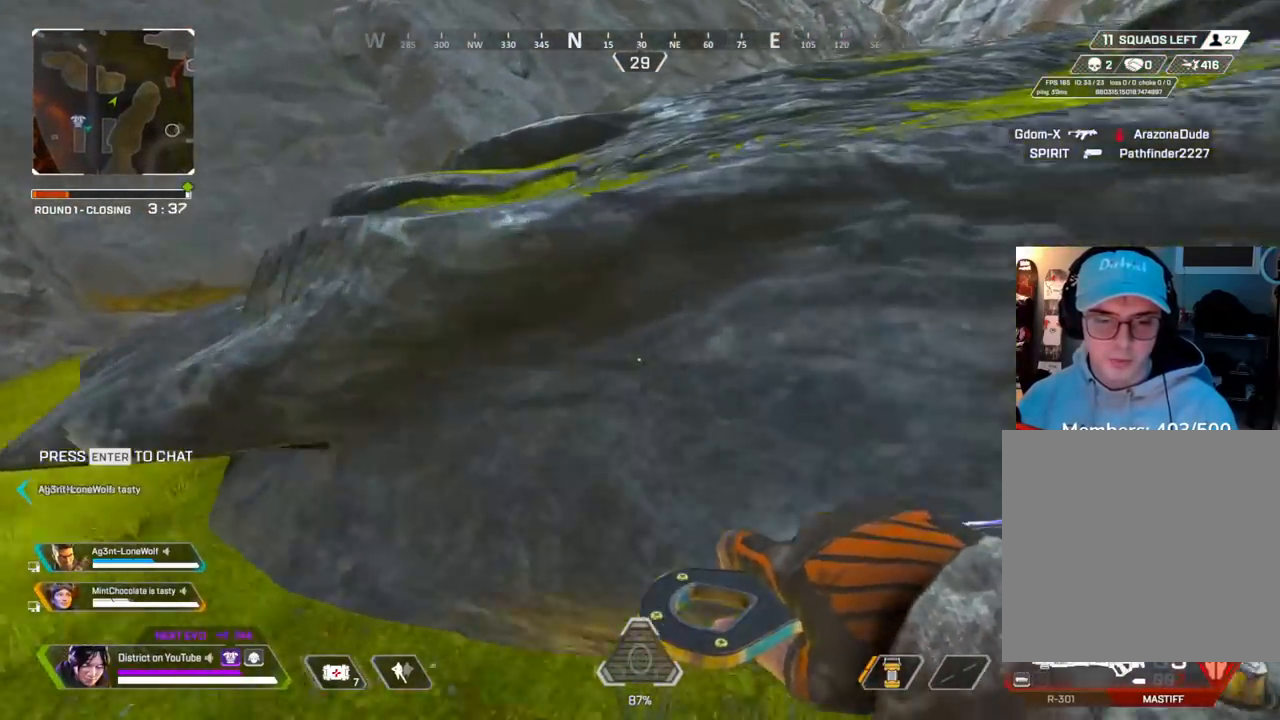
{"buttons": [], "left_stick": "up", "right_stick": "center", "events": [[33, "A", "down"], [150, "A", "up"]]}
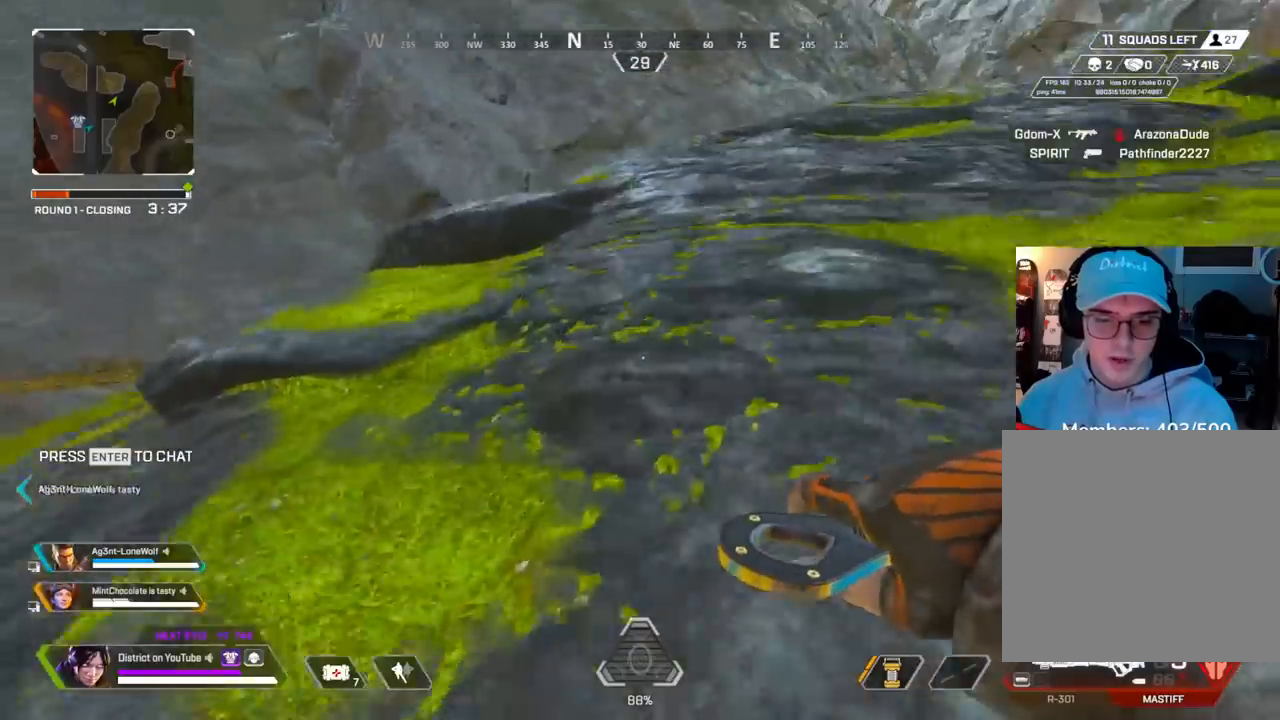
{"buttons": [], "left_stick": "up", "right_stick": "center", "events": [[50, "A", "down"], [167, "A", "up"]]}
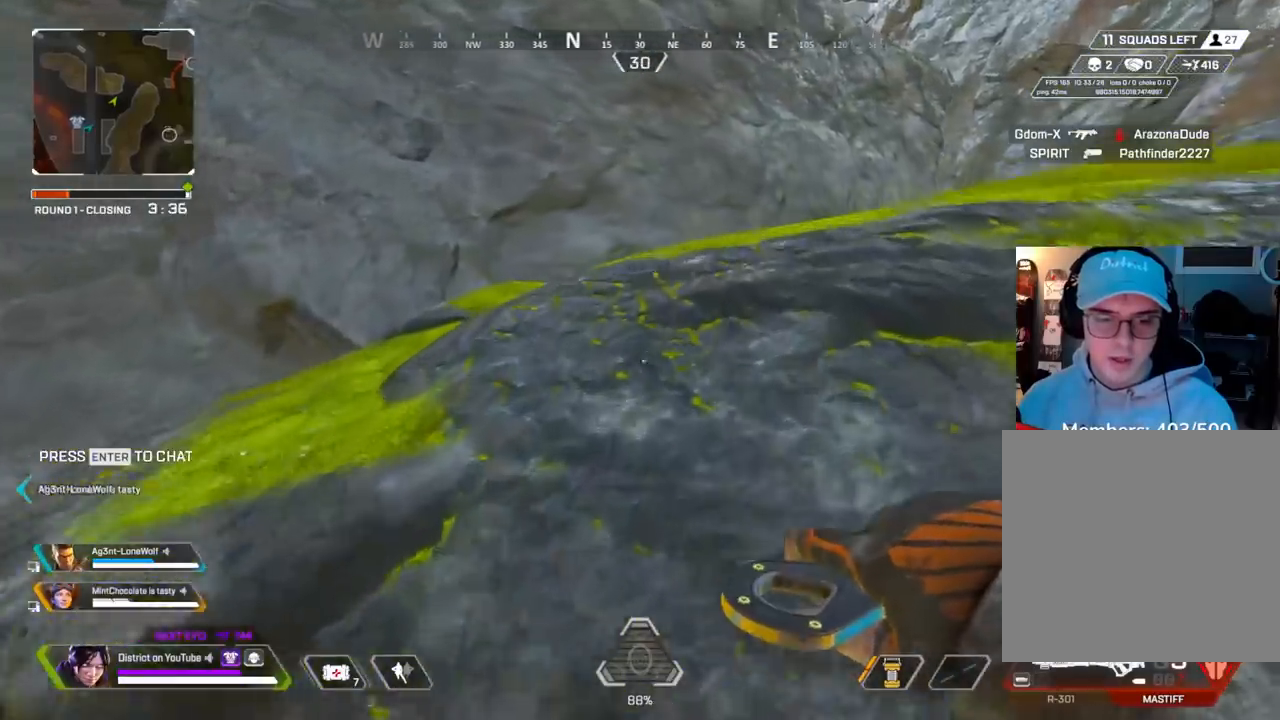
{"buttons": [], "left_stick": "up", "right_stick": "center", "events": []}
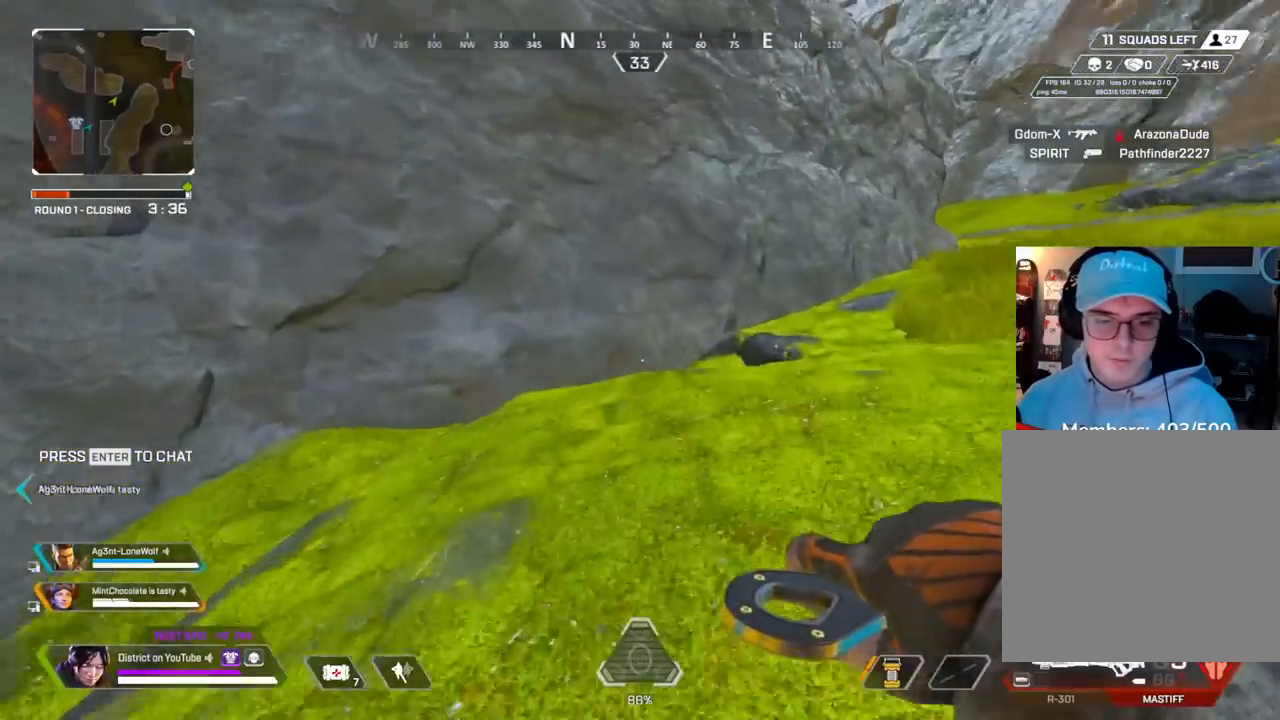
{"buttons": [], "left_stick": "up", "right_stick": "center", "events": [[17, "right_stick", "right"], [150, "right_stick", "center"]]}
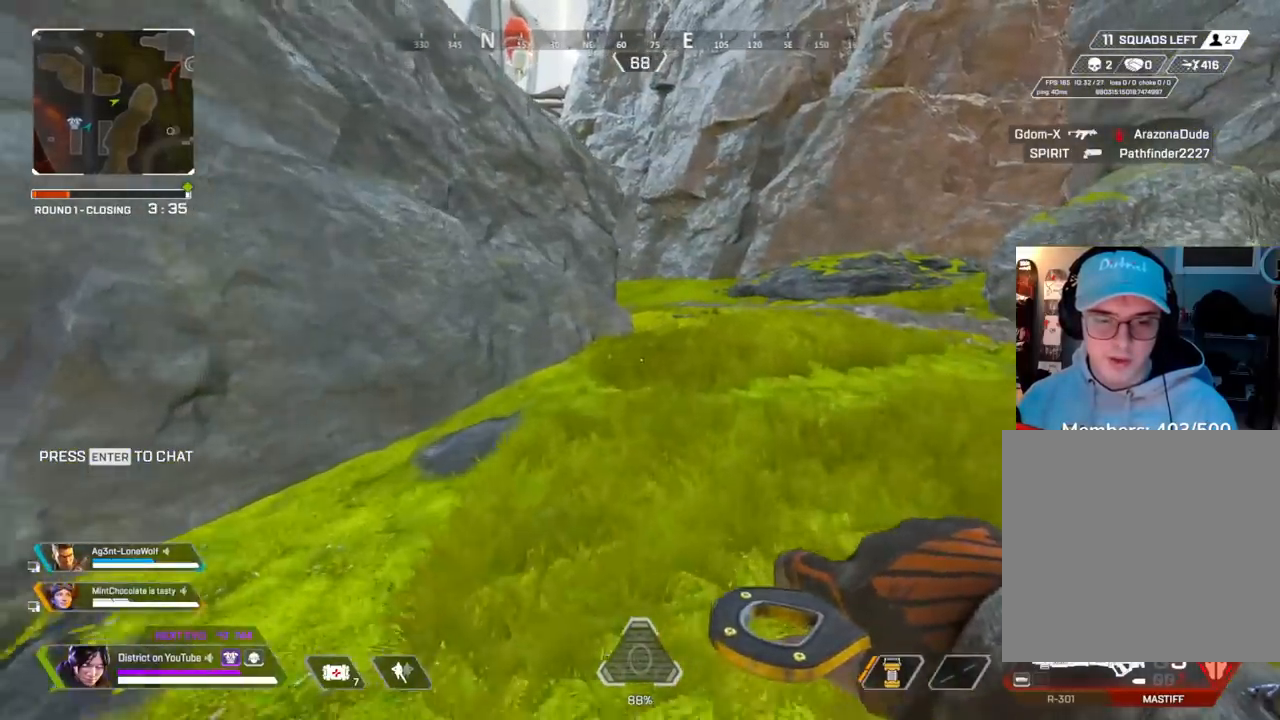
{"buttons": ["A", "Y"], "left_stick": "left", "right_stick": "center", "events": [[183, "Y", "down"], [433, "A", "down"], [467, "left_stick", "left"]]}
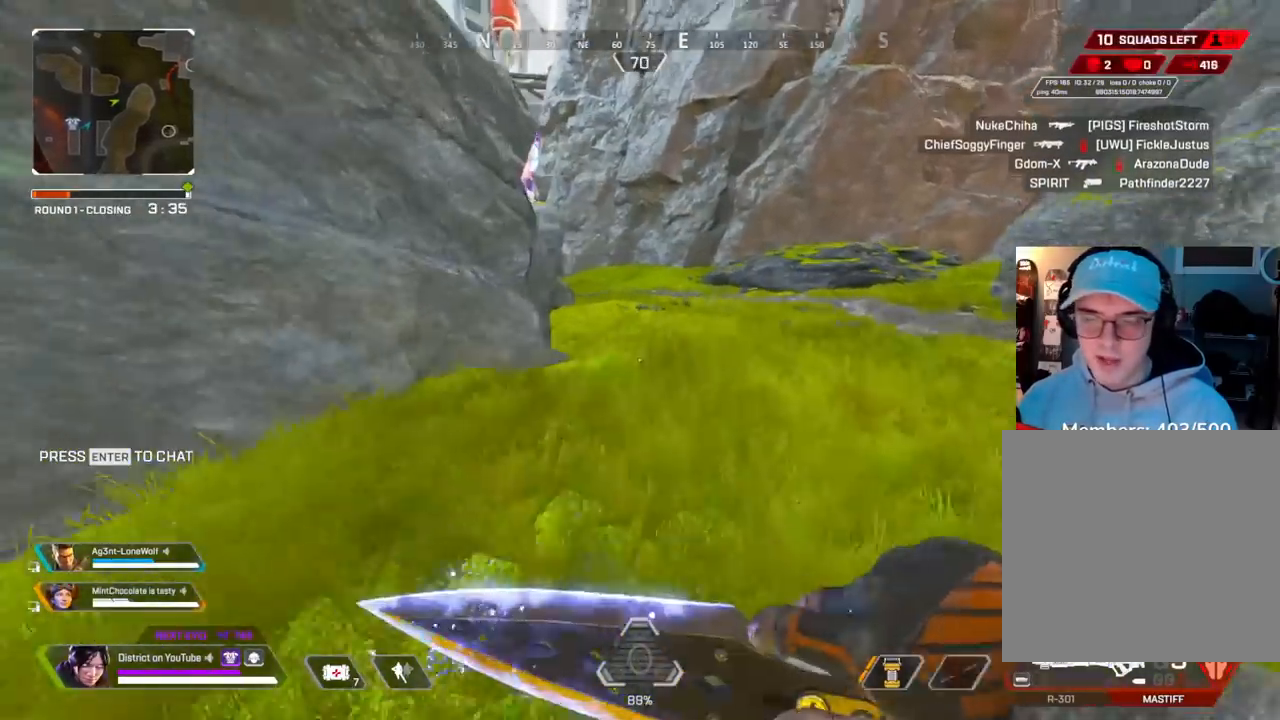
{"buttons": [], "left_stick": "up", "right_stick": "center", "events": [[67, "A", "up"], [150, "left_stick", "up"], [167, "Y", "up"], [200, "left_stick", "up-right"], [383, "left_stick", "up"]]}
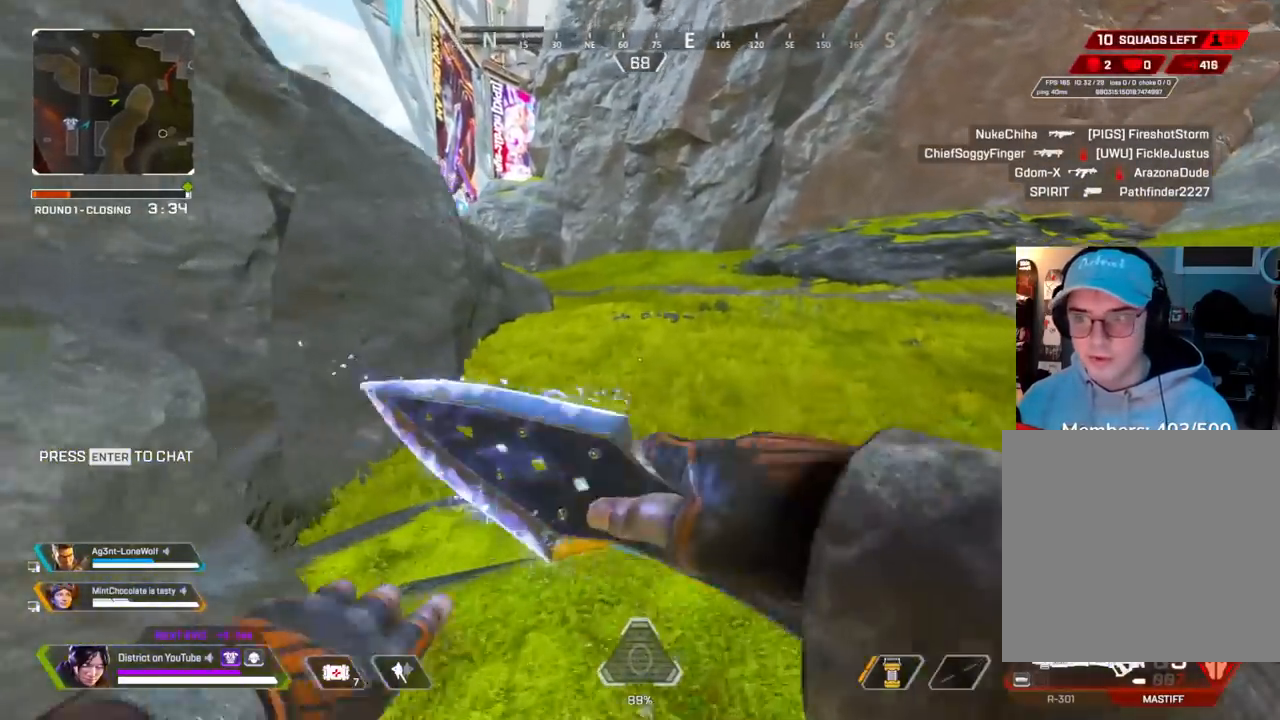
{"buttons": ["DPAD_LEFT"], "left_stick": "center", "right_stick": "center", "events": [[233, "A", "down"], [267, "left_stick", "up-left"], [367, "A", "up"], [433, "left_stick", "center"], [450, "DPAD_LEFT", "down"]]}
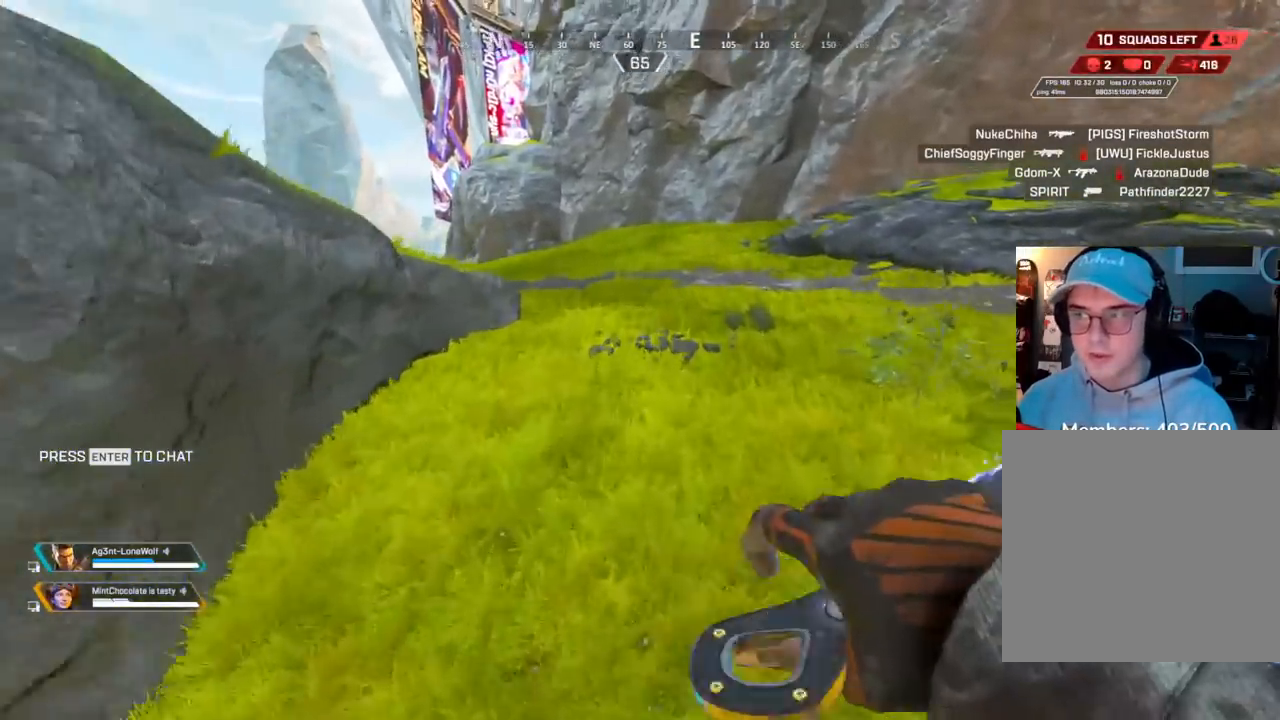
{"buttons": [], "left_stick": "up", "right_stick": "center", "events": [[50, "DPAD_LEFT", "up"], [117, "left_stick", "up"]]}